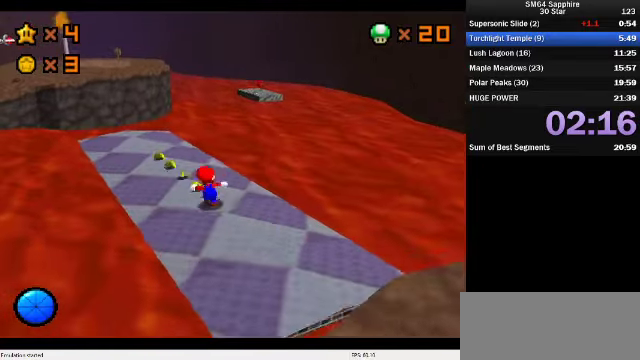
Gameplay with a controller (Nintendo layout); each line is a JSON object with the inputs held at the frame after it. "events" lists button and stick changes between this image and that frame as [ms after this image, input, new state], when the widget could be followed in between. Not read: L3 R3.
{"buttons": [], "left_stick": "up-left", "events": [[367, "left_stick", "up-left"]]}
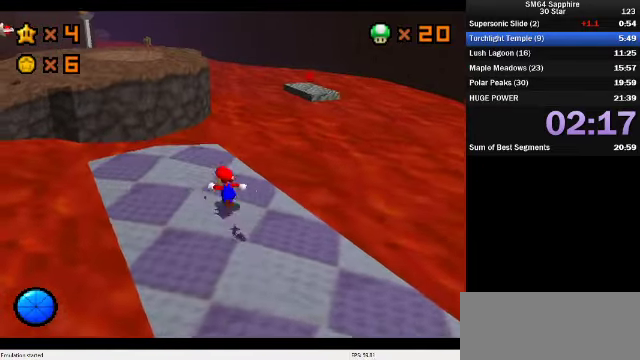
{"buttons": [], "left_stick": "up", "events": [[133, "left_stick", "up"]]}
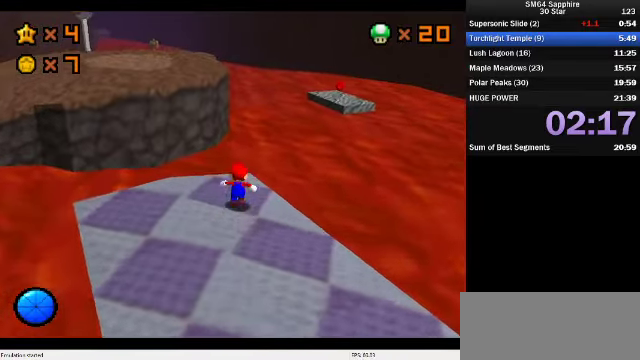
{"buttons": ["A", "Z"], "left_stick": "up-right", "events": [[67, "left_stick", "up-right"], [200, "Z", "down"], [267, "A", "down"]]}
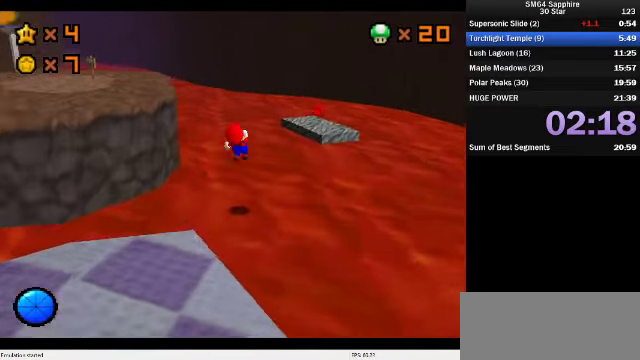
{"buttons": ["C_DOWN", "C_RIGHT"], "left_stick": "up-right", "events": [[200, "A", "up"], [200, "Z", "up"], [500, "C_DOWN", "down"], [500, "C_RIGHT", "down"]]}
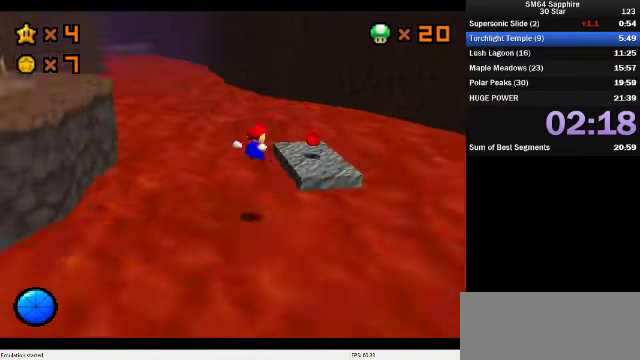
{"buttons": [], "left_stick": "up", "events": [[100, "C_DOWN", "up"], [167, "left_stick", "center"], [233, "C_DOWN", "down"], [300, "C_DOWN", "up"], [300, "C_RIGHT", "up"], [300, "left_stick", "up"]]}
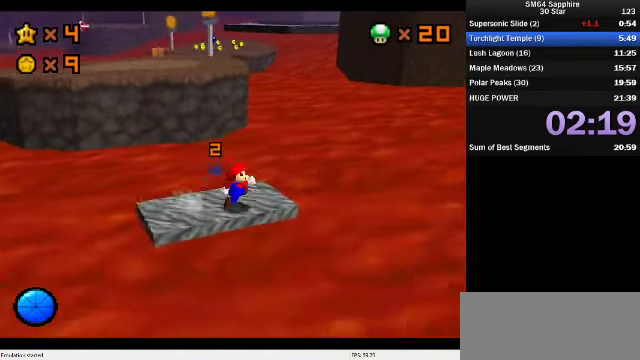
{"buttons": ["A"], "left_stick": "up-left", "events": [[267, "A", "down"], [267, "left_stick", "up-left"]]}
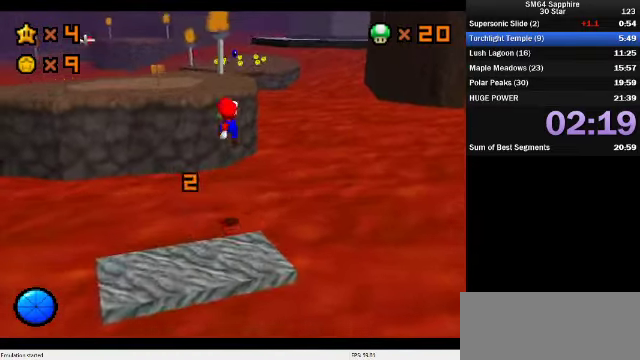
{"buttons": [], "left_stick": "up-left", "events": [[200, "left_stick", "down"], [300, "left_stick", "up-left"], [367, "B", "down"], [367, "left_stick", "up"], [500, "A", "up"], [500, "B", "up"], [500, "left_stick", "up-left"]]}
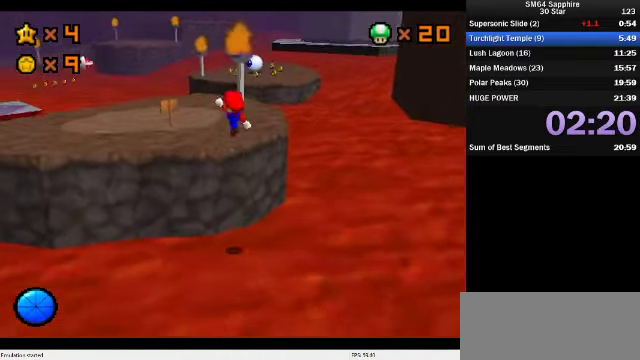
{"buttons": ["A"], "left_stick": "up", "events": [[300, "left_stick", "up"], [433, "A", "down"]]}
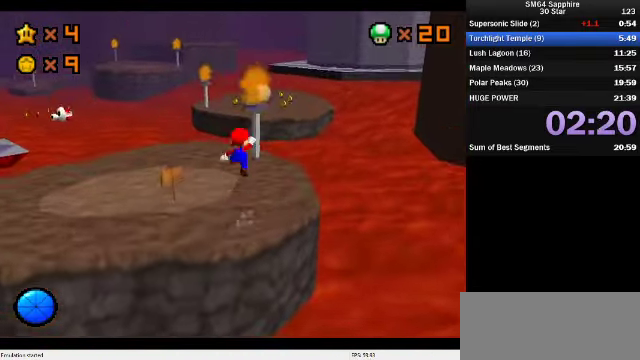
{"buttons": ["A", "B"], "left_stick": "up", "events": [[67, "A", "up"], [133, "B", "down"], [267, "B", "up"], [466, "A", "down"], [500, "B", "down"]]}
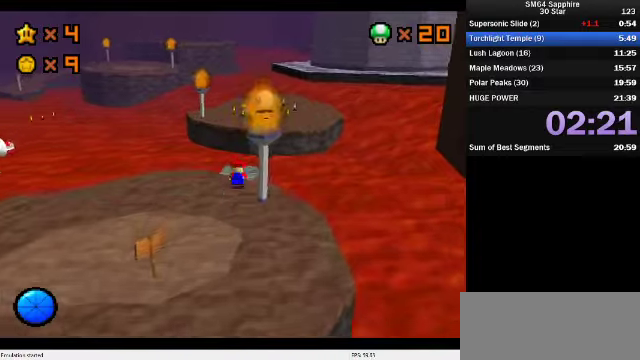
{"buttons": [], "left_stick": "up-right"}
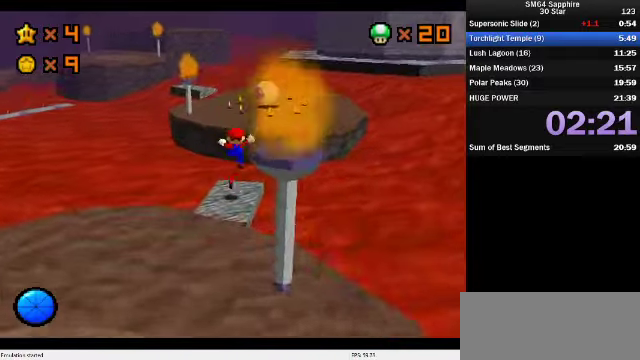
{"buttons": ["A", "Z"], "left_stick": "up", "events": [[66, "left_stick", "up"], [166, "left_stick", "center"], [400, "Z", "down"], [433, "A", "down"], [466, "left_stick", "up"]]}
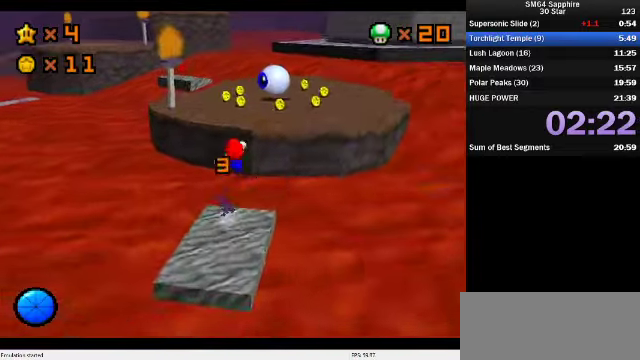
{"buttons": [], "left_stick": "up-left", "events": [[66, "left_stick", "up-right"], [233, "A", "up"], [233, "left_stick", "up-left"], [300, "C_DOWN", "down"], [300, "C_LEFT", "down"], [300, "Z", "up"], [466, "C_DOWN", "up"], [466, "C_LEFT", "up"]]}
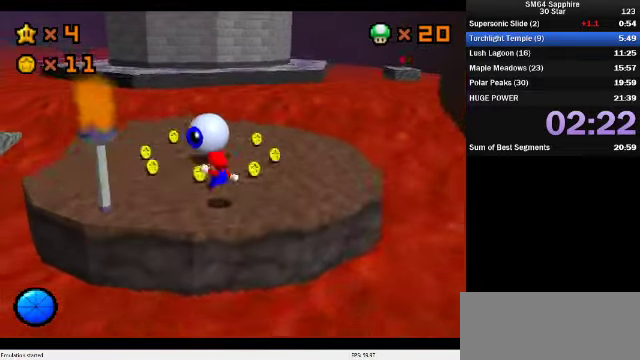
{"buttons": [], "left_stick": "up", "events": [[133, "left_stick", "up"]]}
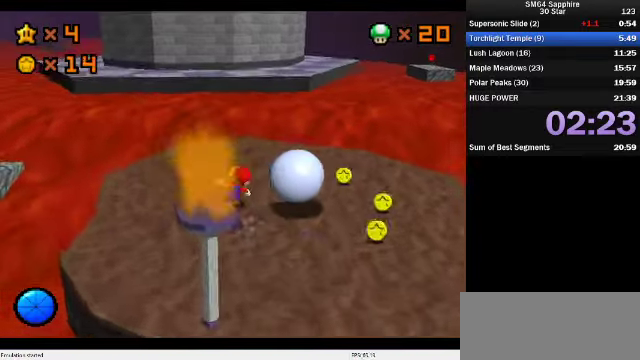
{"buttons": ["C_DOWN", "C_RIGHT"], "left_stick": "down", "events": [[100, "left_stick", "up-right"], [266, "C_DOWN", "down"], [266, "C_RIGHT", "down"], [333, "left_stick", "down-right"], [366, "C_DOWN", "up"], [366, "C_RIGHT", "up"], [433, "left_stick", "down"], [500, "C_DOWN", "down"], [500, "C_RIGHT", "down"]]}
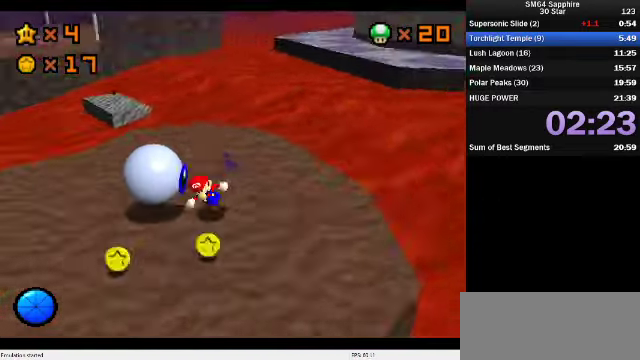
{"buttons": [], "left_stick": "up", "events": [[100, "left_stick", "down-left"], [133, "C_DOWN", "up"], [133, "C_RIGHT", "up"], [266, "left_stick", "left"], [333, "left_stick", "up-left"], [433, "left_stick", "up"]]}
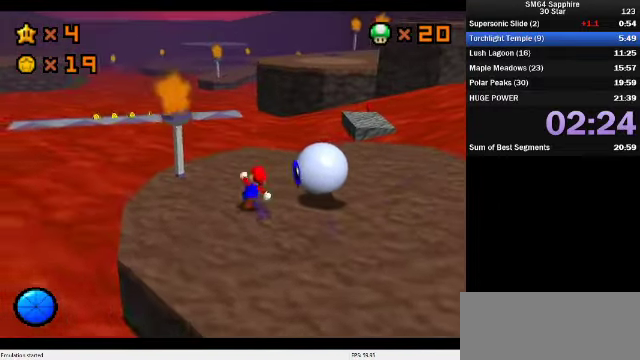
{"buttons": ["C_DOWN", "C_LEFT"], "left_stick": "up-right", "events": [[66, "left_stick", "up-right"], [466, "C_DOWN", "down"], [466, "C_LEFT", "down"]]}
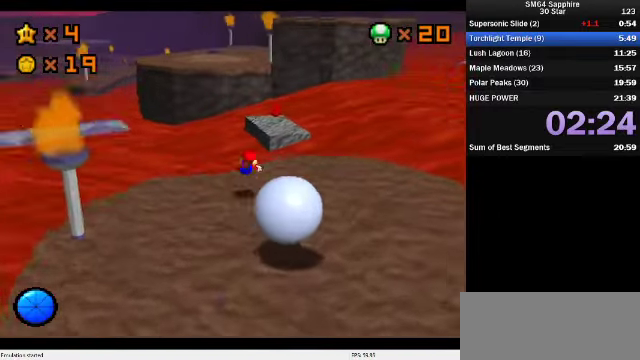
{"buttons": ["C_DOWN", "C_LEFT"], "left_stick": "up-left", "events": [[133, "C_DOWN", "up"], [133, "C_LEFT", "up"], [166, "A", "down"], [166, "B", "down"], [166, "left_stick", "up"], [266, "left_stick", "up-left"], [333, "A", "up"], [400, "B", "up"], [433, "C_DOWN", "down"], [433, "C_LEFT", "down"]]}
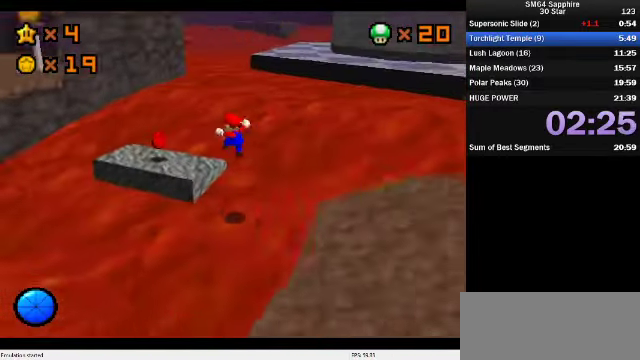
{"buttons": [], "left_stick": "right", "events": [[133, "C_DOWN", "up"], [133, "C_LEFT", "up"], [166, "left_stick", "left"], [266, "left_stick", "down"], [333, "left_stick", "right"], [400, "A", "down"], [466, "A", "up"]]}
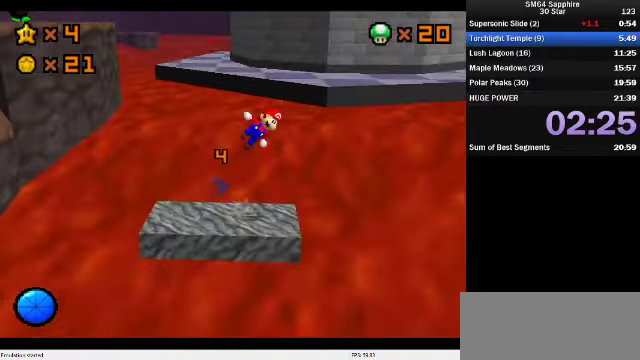
{"buttons": [], "left_stick": "right", "events": [[66, "left_stick", "down-right"], [200, "C_DOWN", "down"], [200, "C_LEFT", "down"], [366, "C_DOWN", "up"], [366, "C_LEFT", "up"], [366, "left_stick", "right"]]}
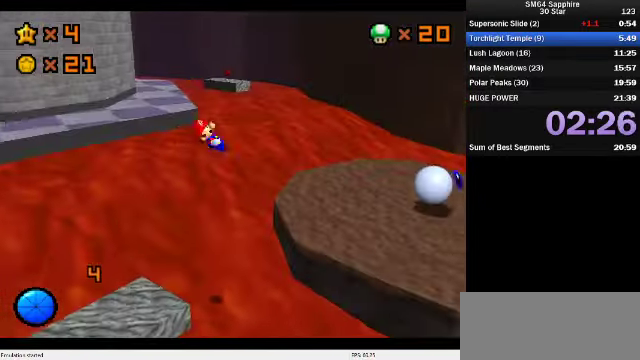
{"buttons": ["A", "B"], "left_stick": "down-left", "events": [[234, "B", "down"], [300, "B", "up"], [300, "left_stick", "down-right"], [367, "left_stick", "down"], [434, "left_stick", "down-left"], [467, "A", "down"], [500, "B", "down"]]}
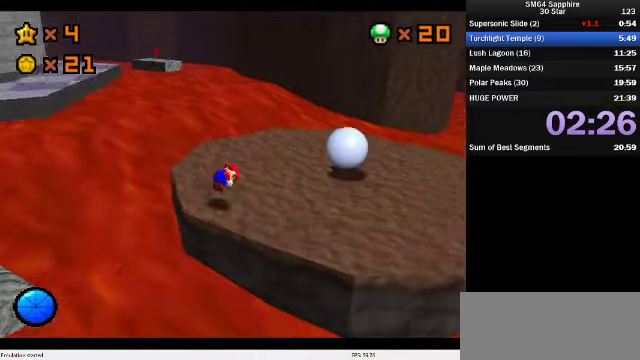
{"buttons": [], "left_stick": "center", "events": [[67, "A", "up"], [67, "B", "up"], [67, "left_stick", "down"], [234, "C_DOWN", "down"], [234, "C_RIGHT", "down"], [334, "left_stick", "center"], [400, "C_DOWN", "up"], [400, "C_RIGHT", "up"]]}
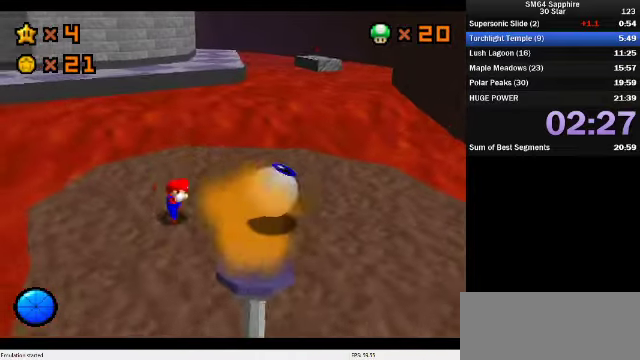
{"buttons": [], "left_stick": "down", "events": [[67, "left_stick", "down"]]}
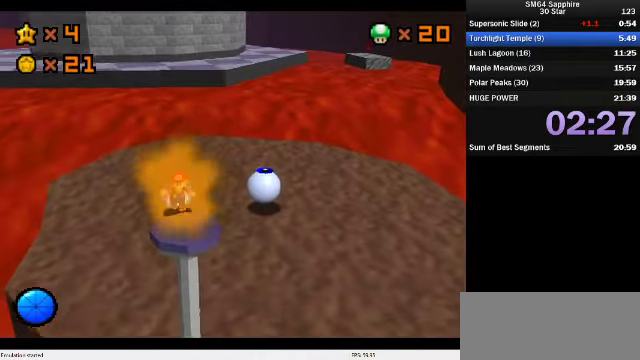
{"buttons": ["A"], "left_stick": "up-right", "events": [[34, "left_stick", "center"], [167, "left_stick", "right"], [334, "left_stick", "up-right"], [434, "A", "down"]]}
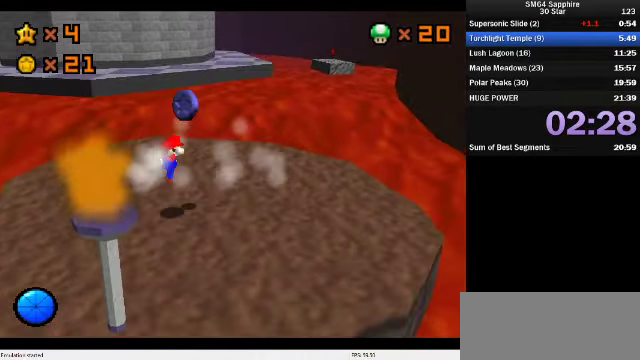
{"buttons": [], "left_stick": "up-right", "events": [[67, "left_stick", "center"], [100, "A", "up"], [167, "left_stick", "up"], [267, "left_stick", "center"], [367, "left_stick", "up-right"]]}